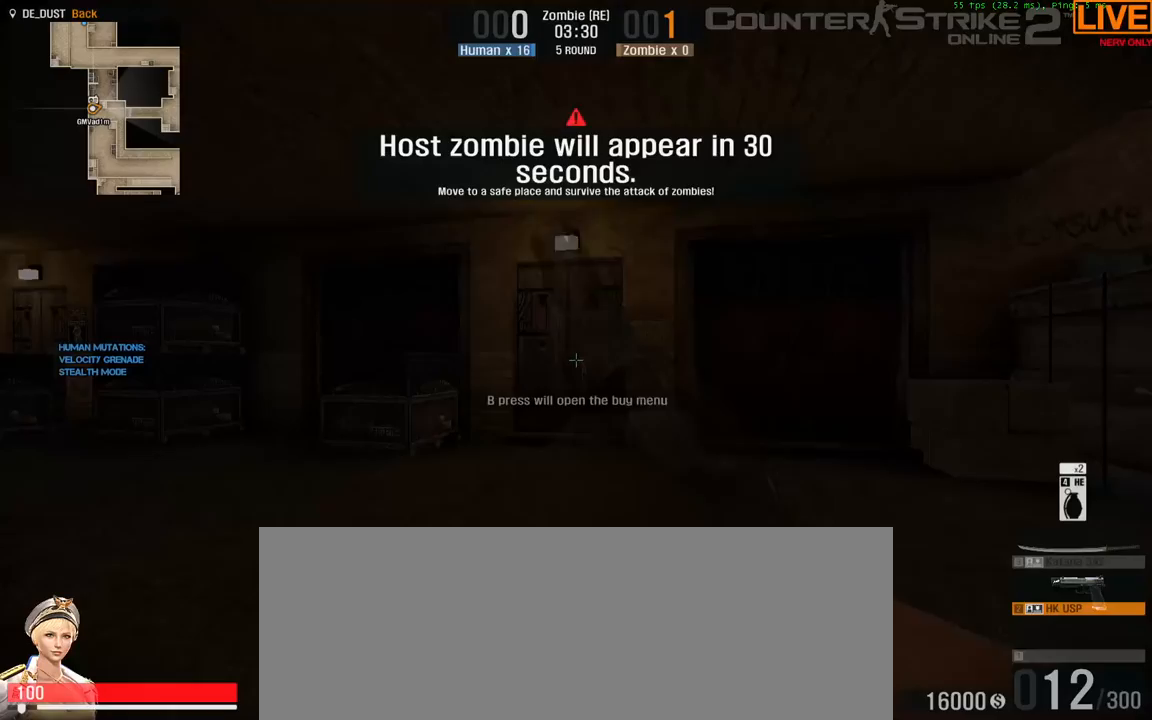
Gameplay with keyboard; each line is a JSON object with the keys held at the frame after it. "events" lists presses ("down") and releases ("up") of ".", "/", "0", "1", "2", "3", "4", "5", "6", "7", "8", "9", "a", "alt_l", "alt_r", "b", "backslash", "backspace", "c", "caps_lock", "comma", "ctrl_l", "ctrl_r", "d", "down", "e", "equals", "escape", "f", "f1", "f10", "f11", "f12", "f2", "f3", "f4", "f5", "f6", "f7", "f8", "f9", "g", "h", "i", "j", "k", "l", "lbracket", "left", "m", "minus", "n", "o", "p", "q", "quote", "r", "rbracket", "return", "right", "s", "semicolon", "shift_l", "shift_r", "space", "super", "t", "tab", "tilde", "u", "up", "v", "w", "x", "y" and "z" between this image and that frame as [ms after this image, input, new state], when the widget could be followed in between. No other keys are recorded. Mouse input is not recorded.
{"keys": [], "events": []}
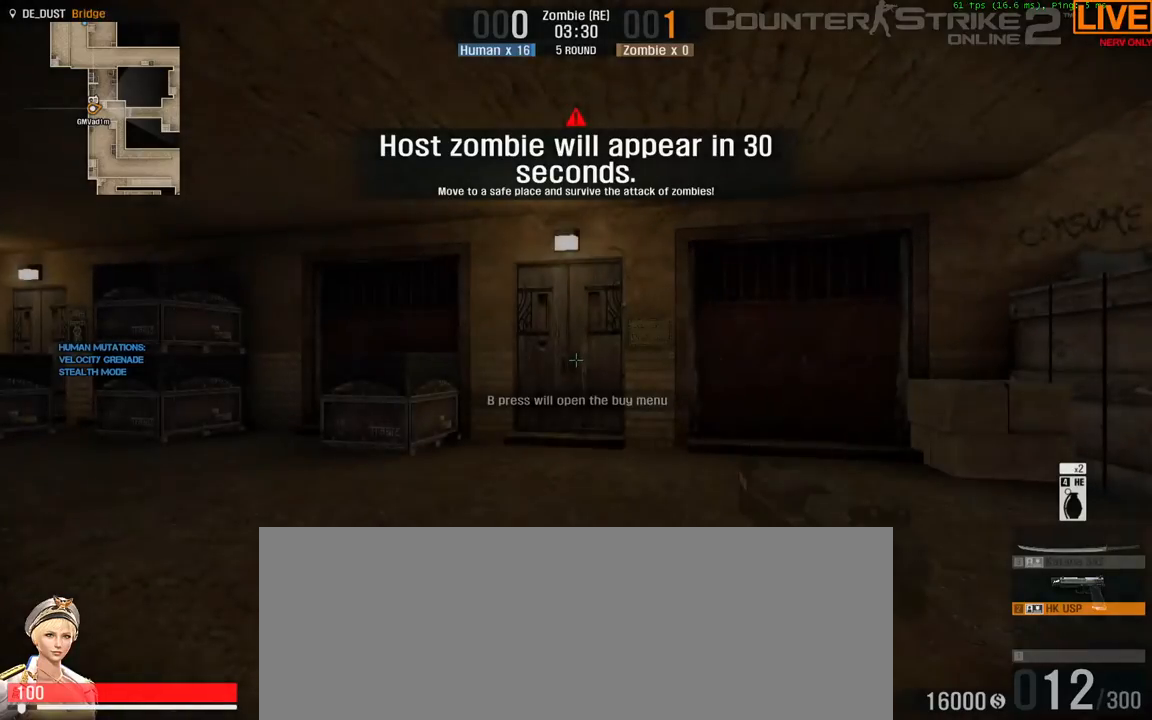
{"keys": [], "events": [[267, "f1", "down"], [500, "f1", "up"]]}
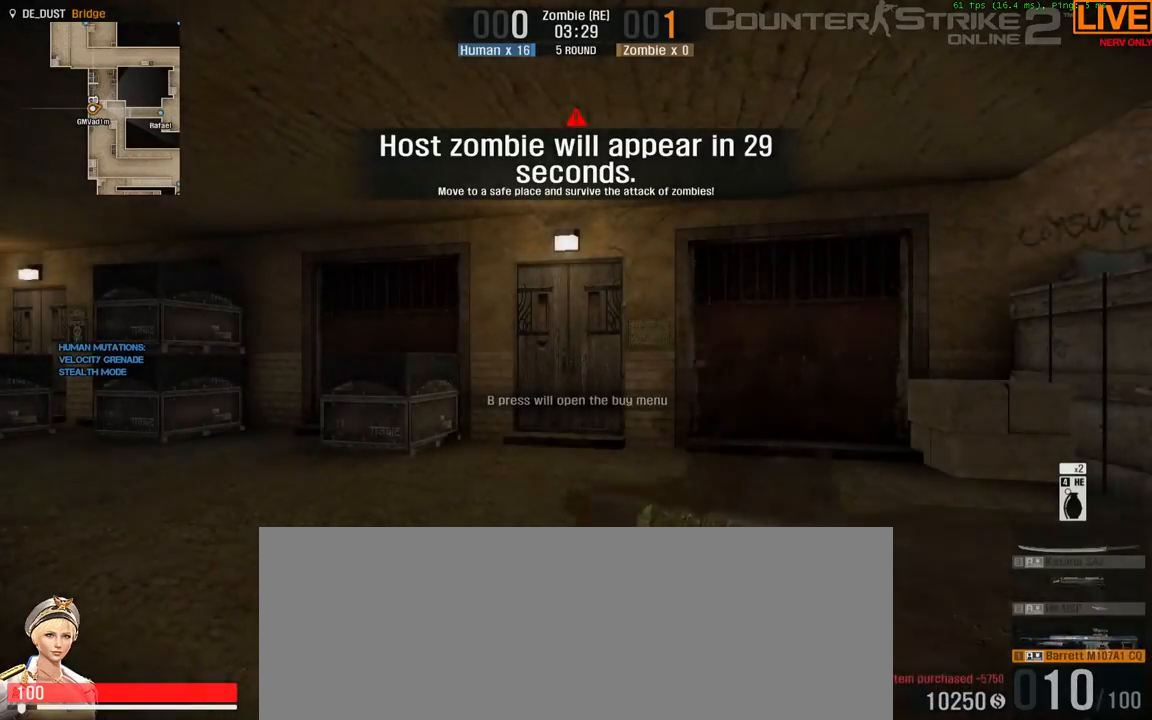
{"keys": ["w"], "events": [[467, "w", "down"]]}
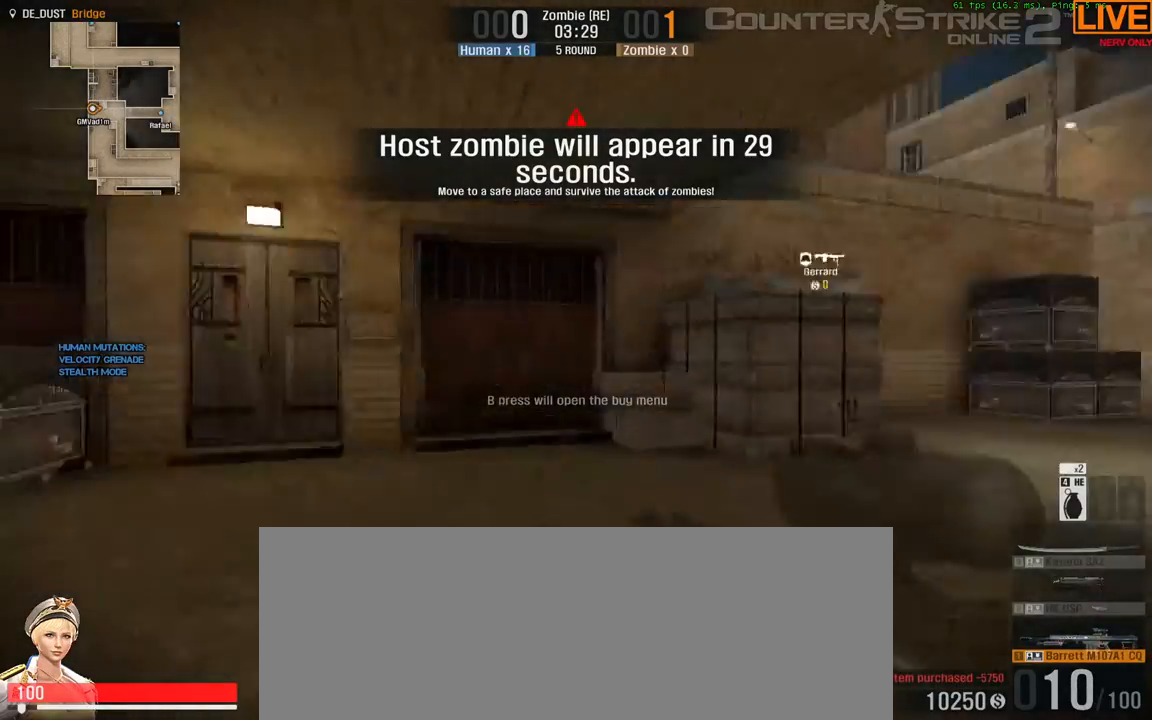
{"keys": ["w"], "events": [[50, "3", "down"], [233, "3", "up"]]}
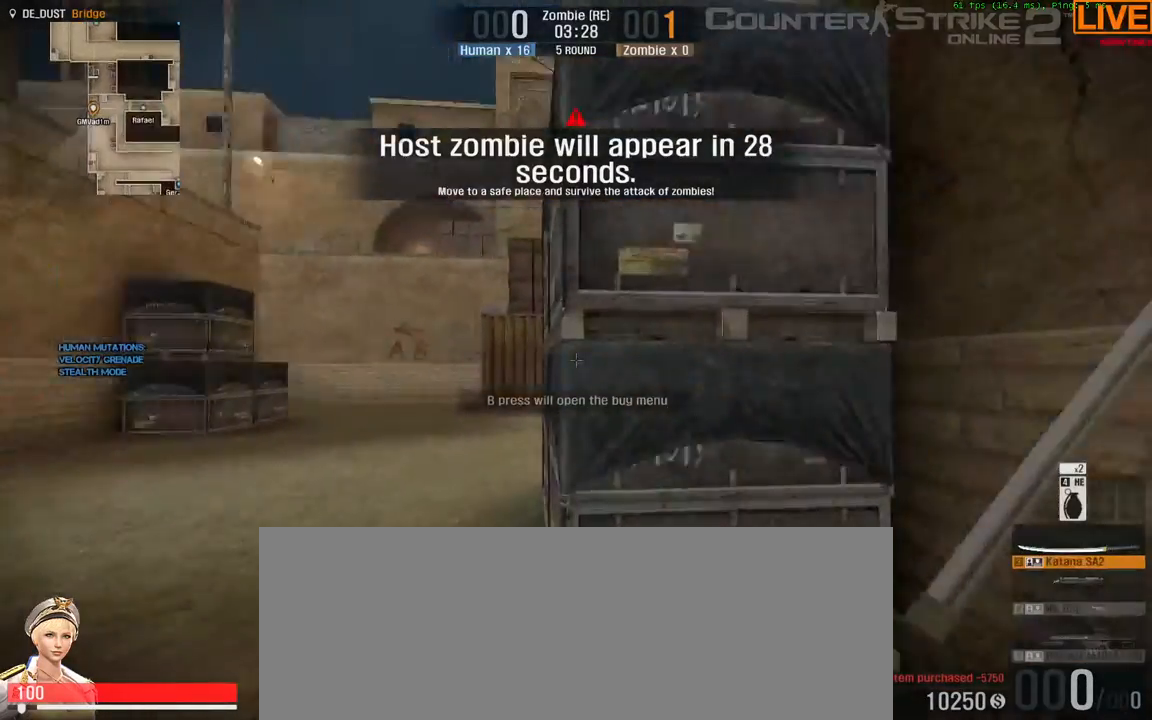
{"keys": ["w"], "events": [[117, "a", "down"], [300, "a", "up"]]}
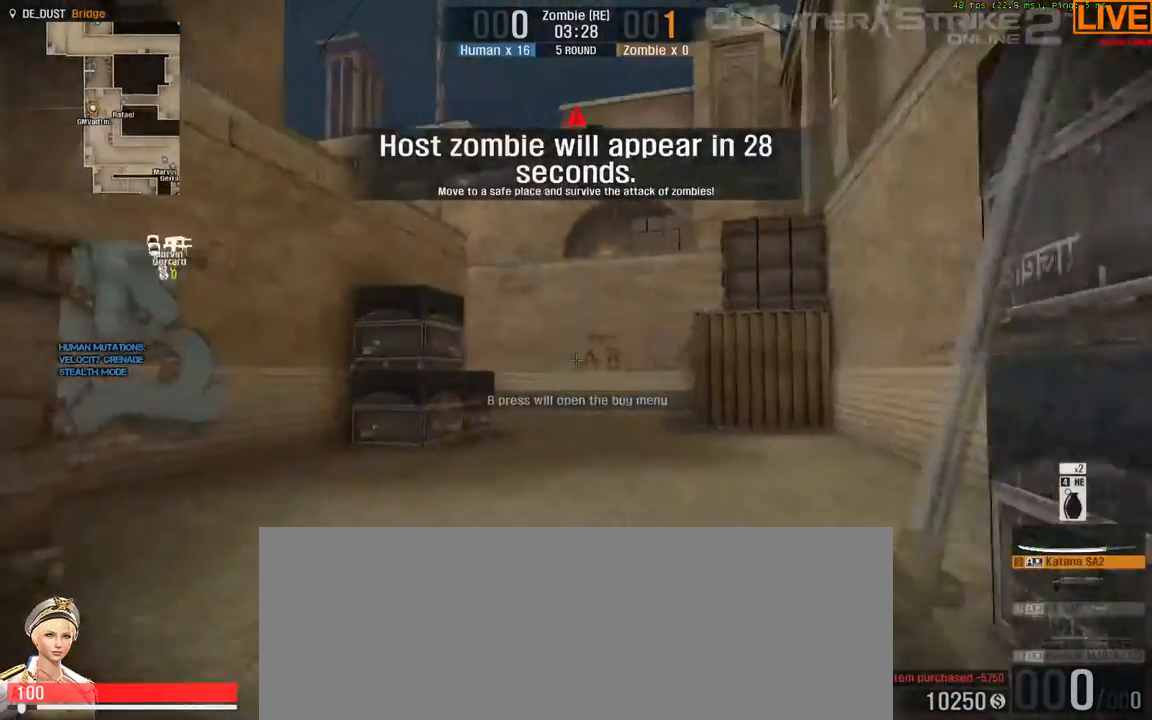
{"keys": ["a", "w"]}
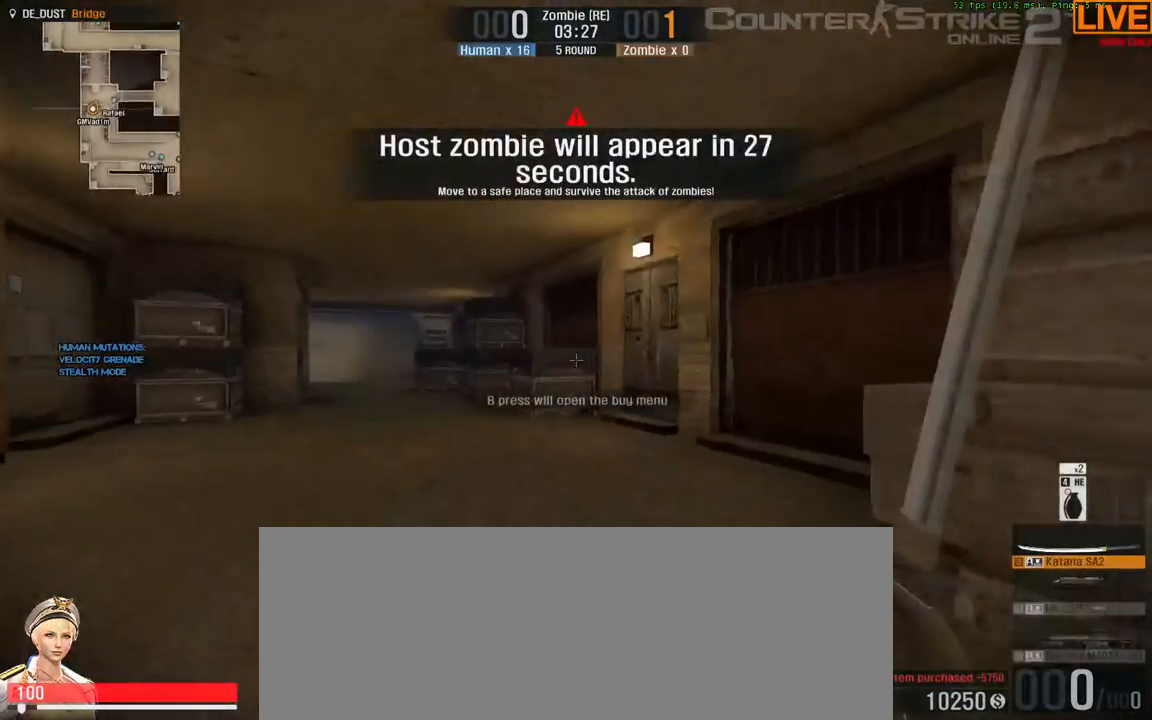
{"keys": ["w"], "events": [[233, "a", "up"]]}
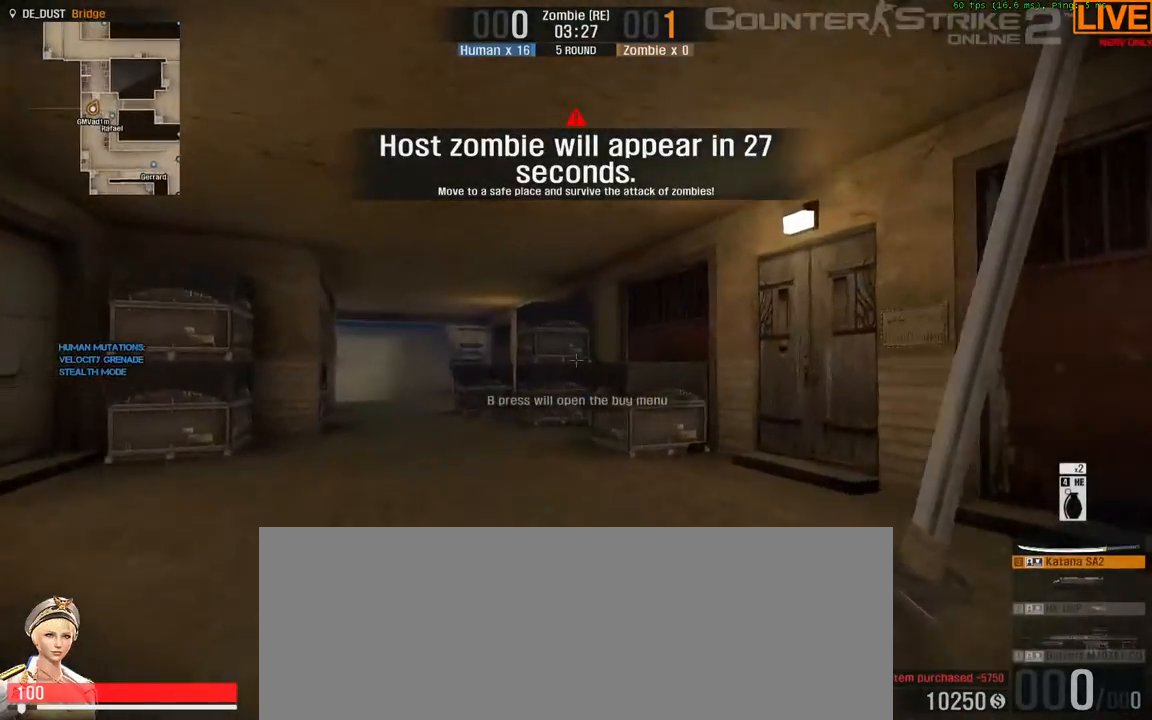
{"keys": ["w"], "events": []}
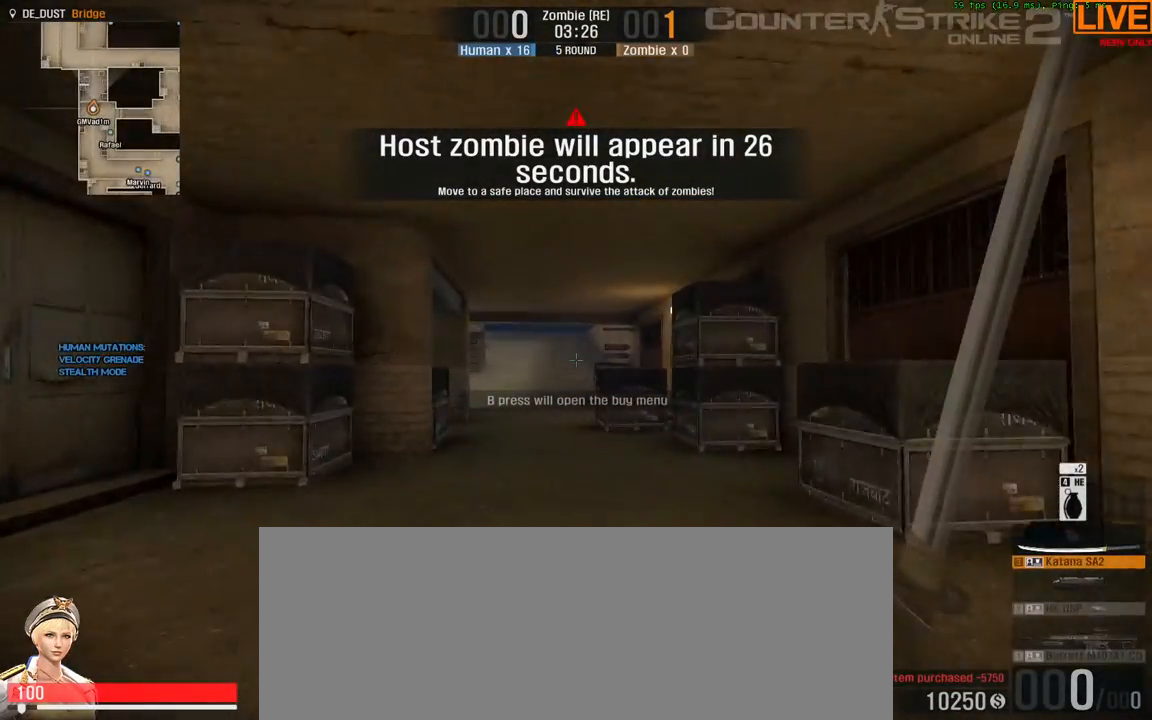
{"keys": ["w"], "events": []}
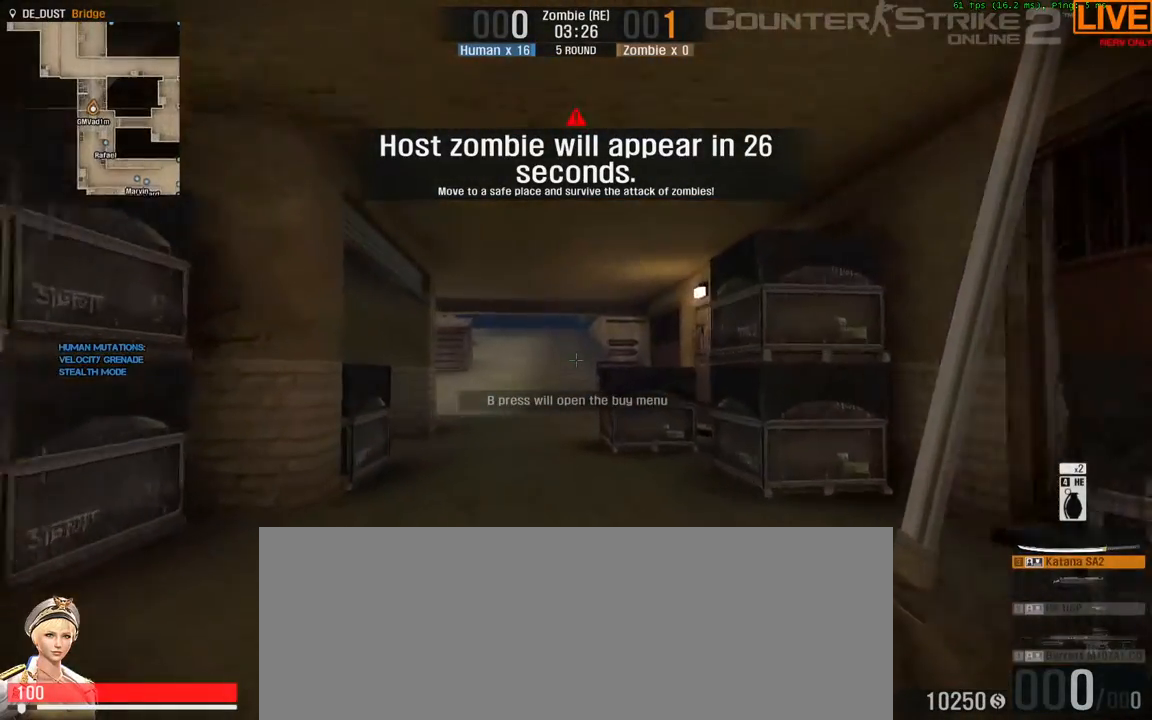
{"keys": ["w"], "events": []}
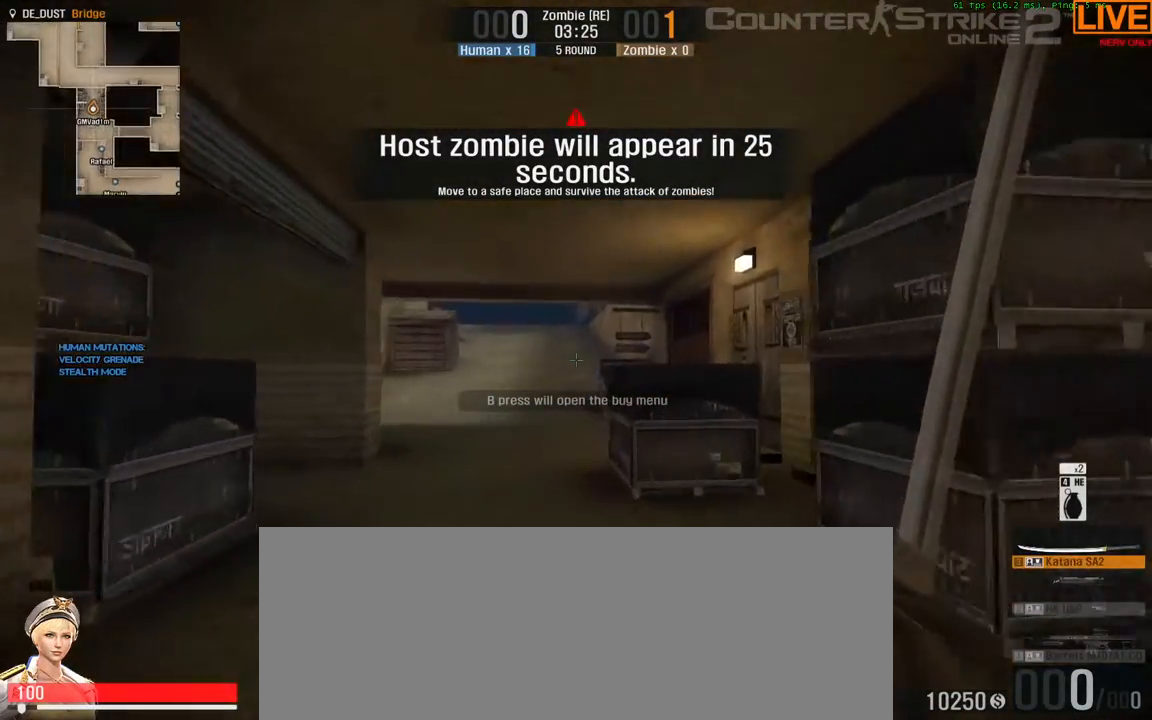
{"keys": ["w"], "events": []}
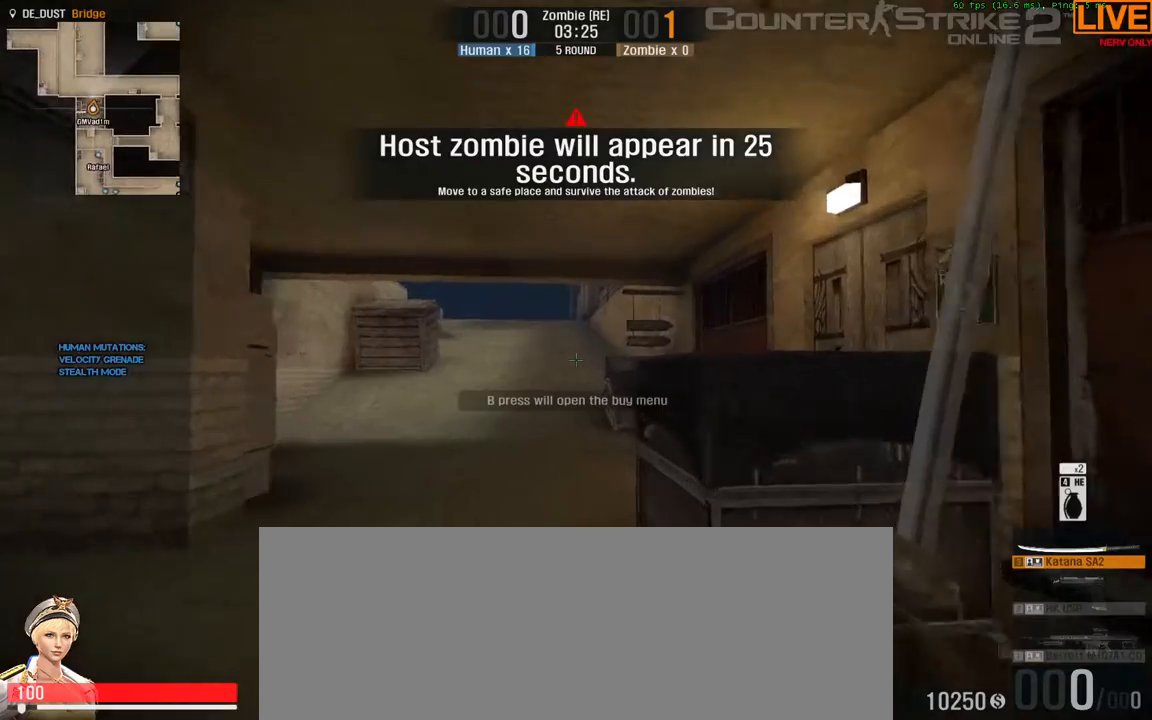
{"keys": ["w"], "events": []}
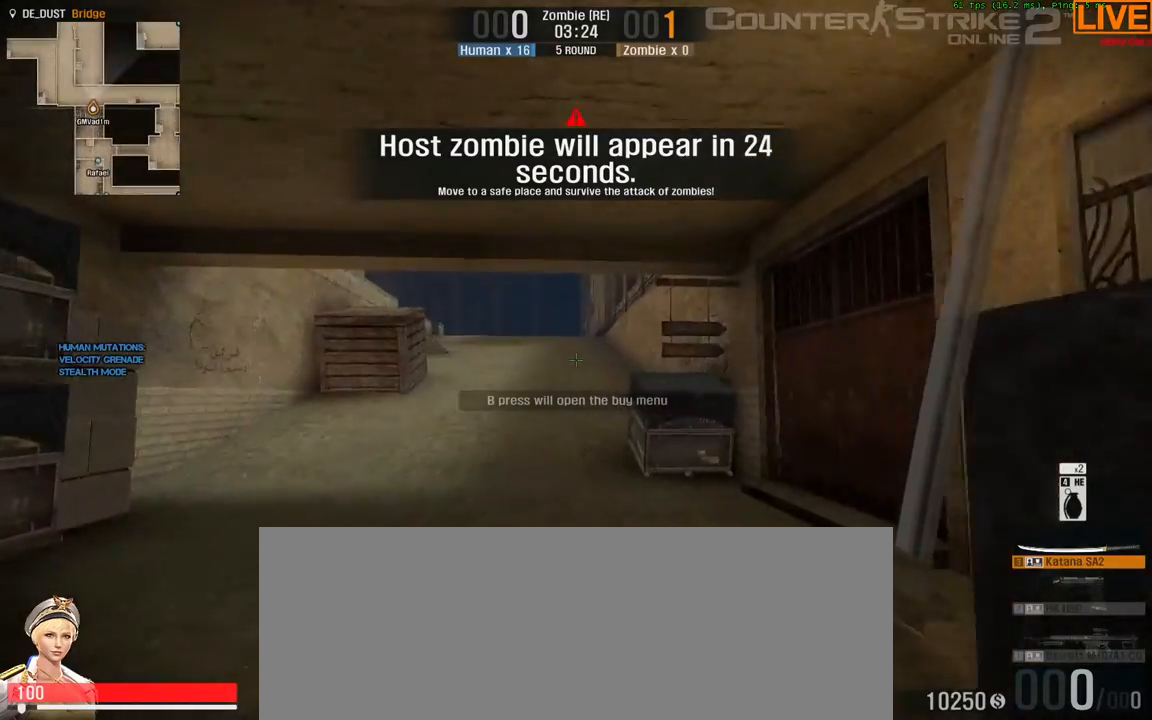
{"keys": ["w"], "events": []}
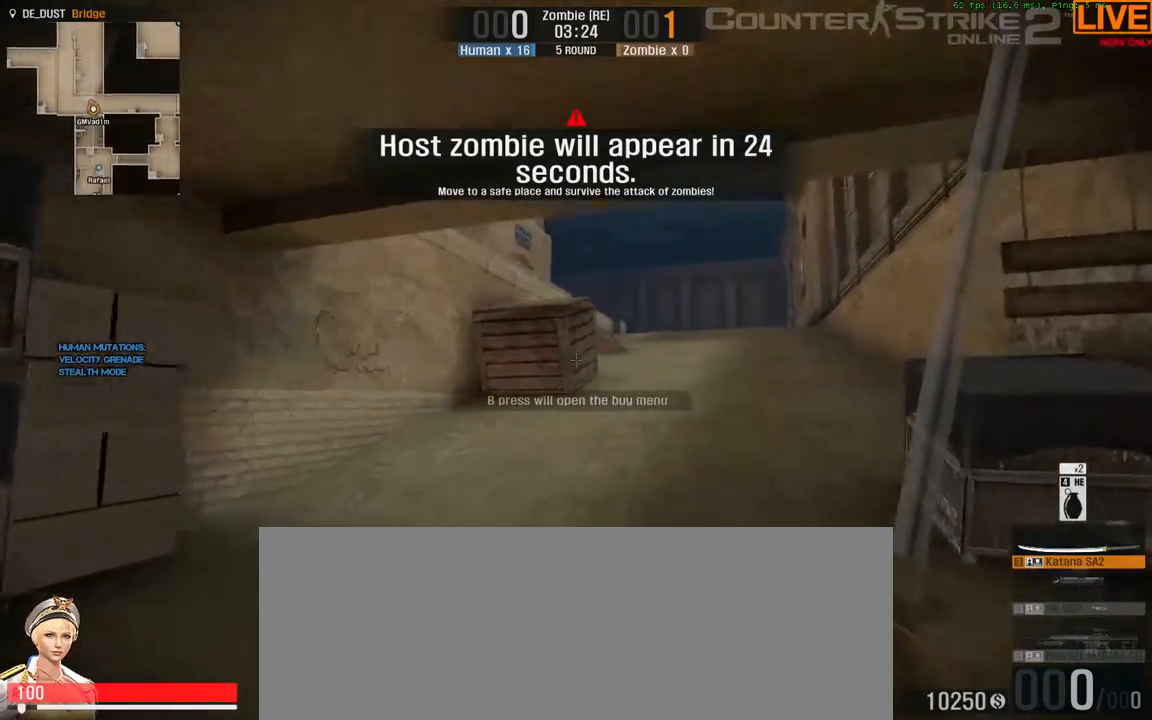
{"keys": ["w"], "events": []}
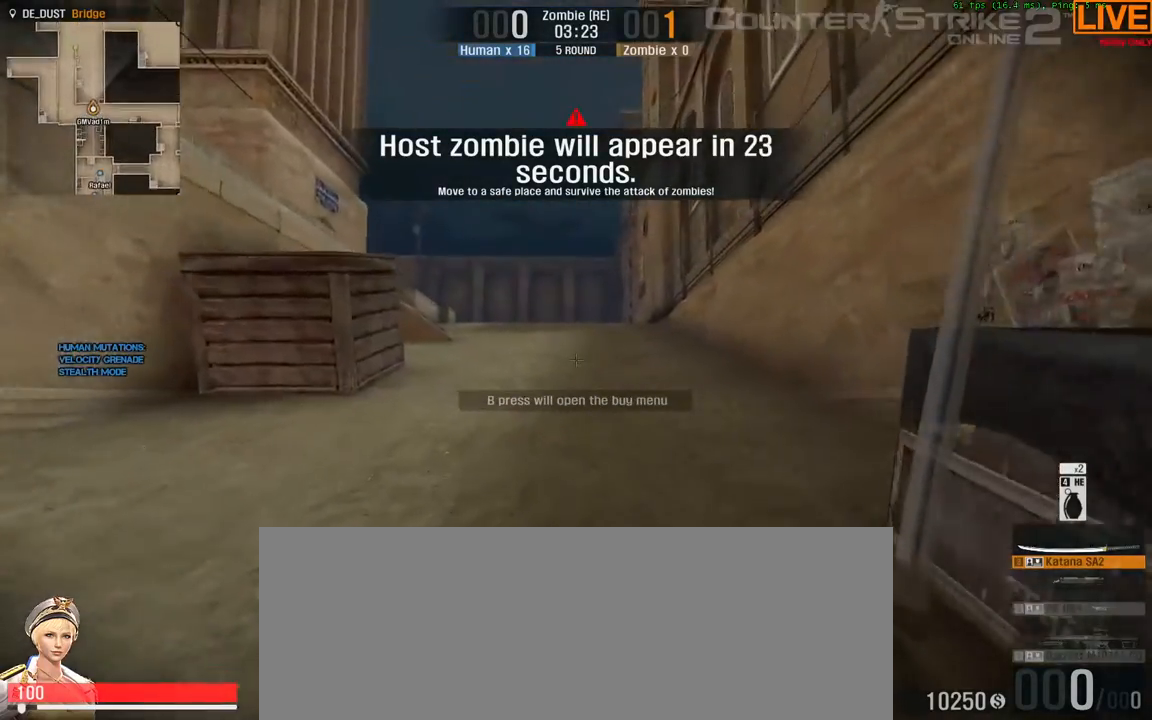
{"keys": ["w"], "events": []}
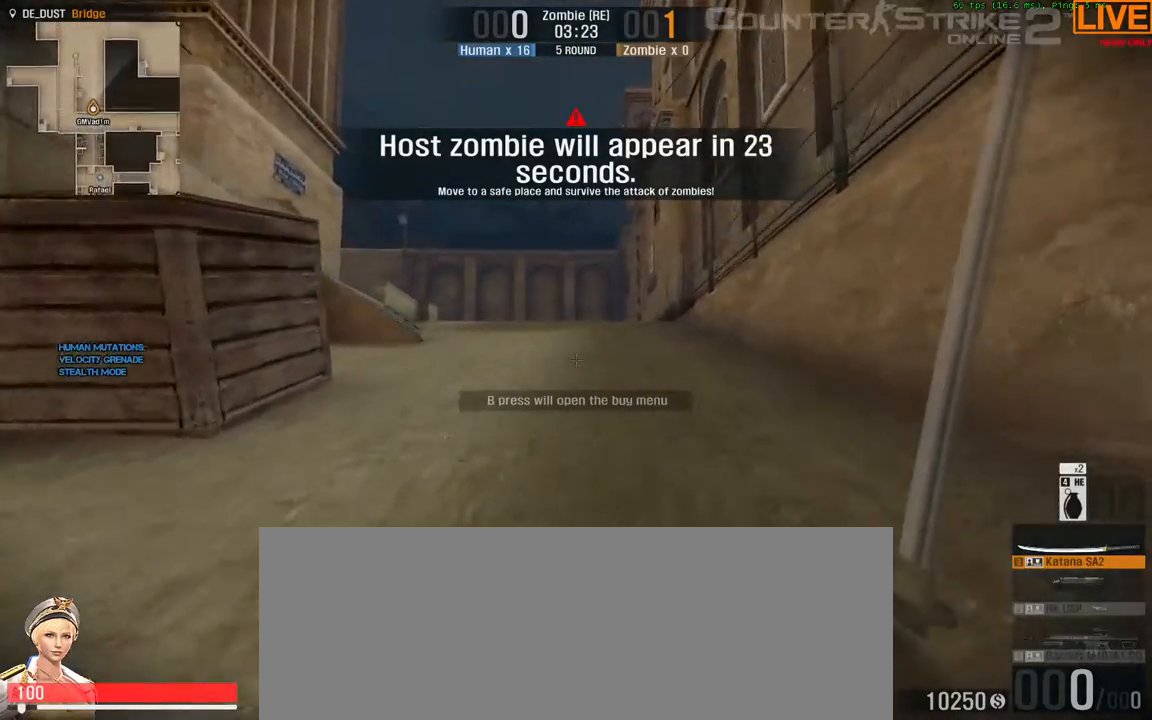
{"keys": ["w"], "events": []}
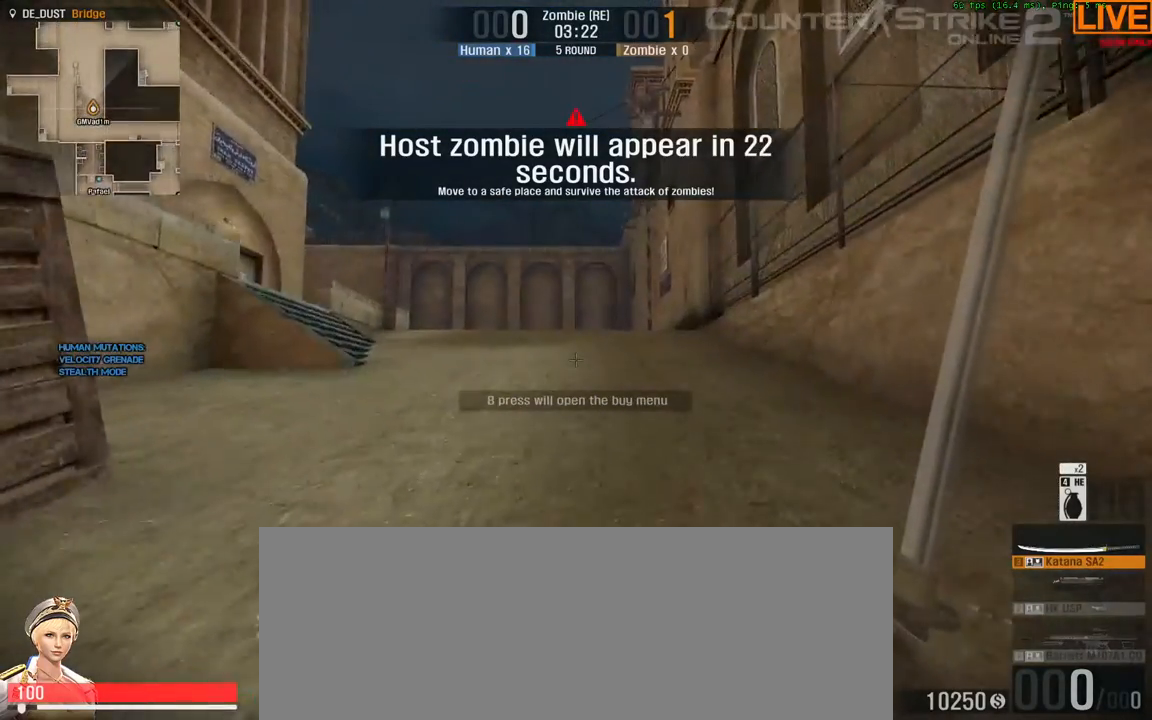
{"keys": ["w"], "events": []}
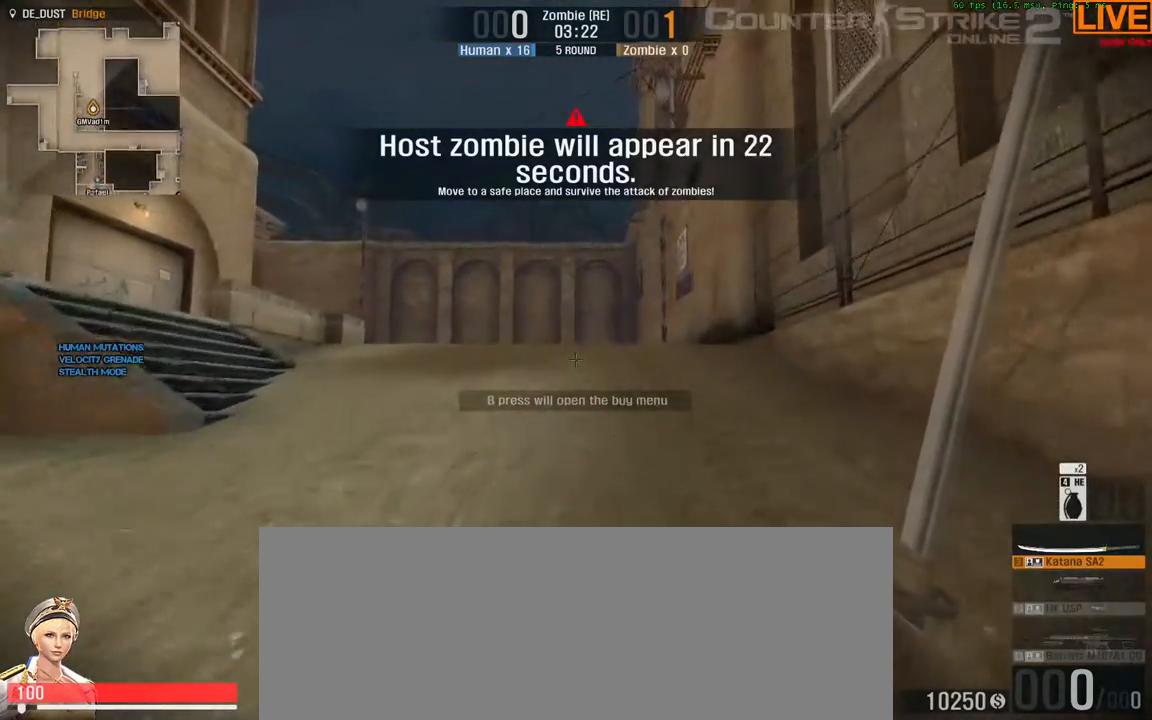
{"keys": ["w"], "events": []}
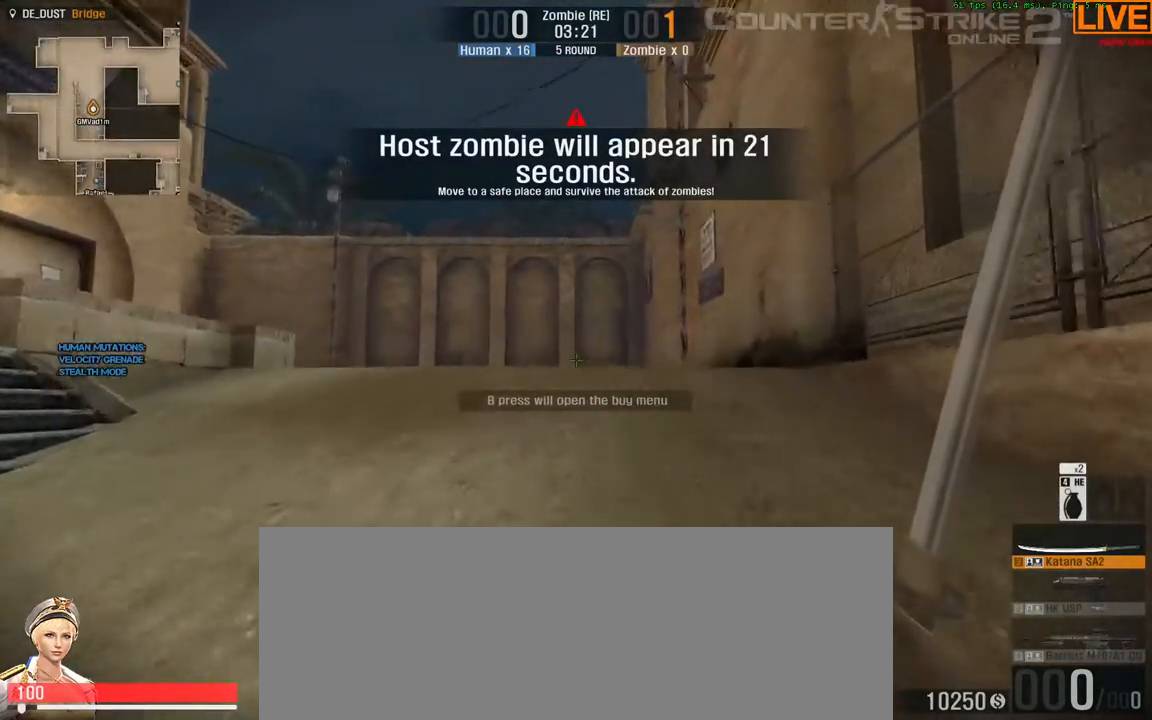
{"keys": ["w"], "events": []}
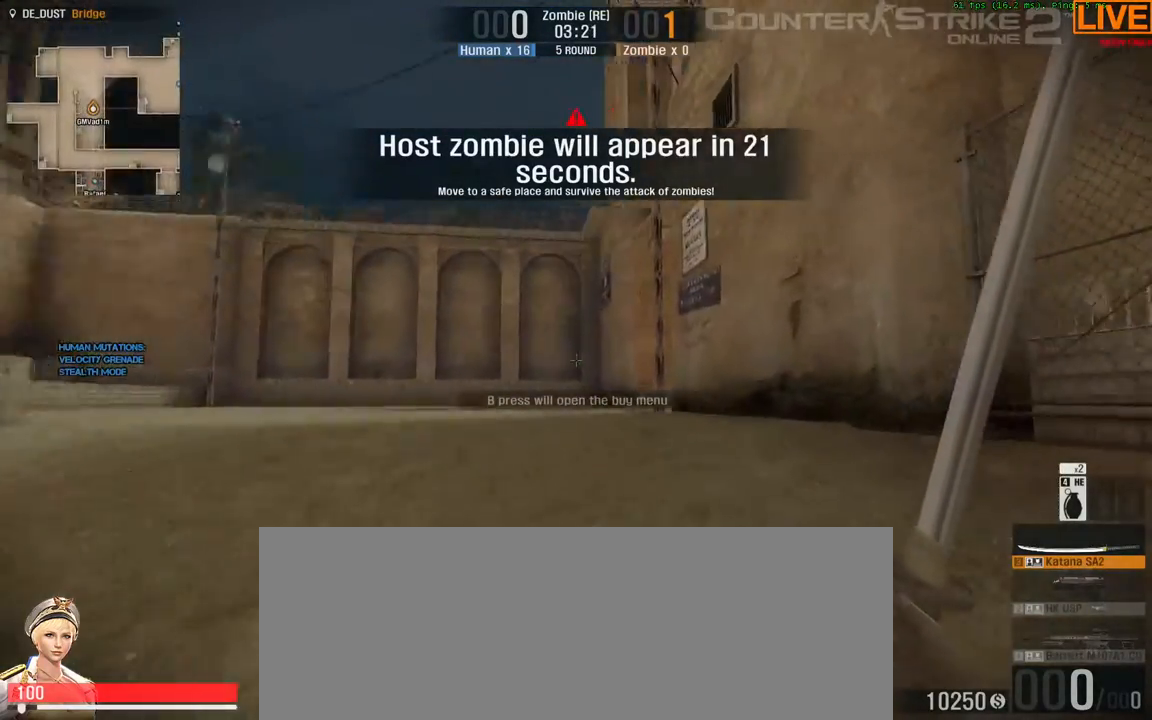
{"keys": ["w"], "events": []}
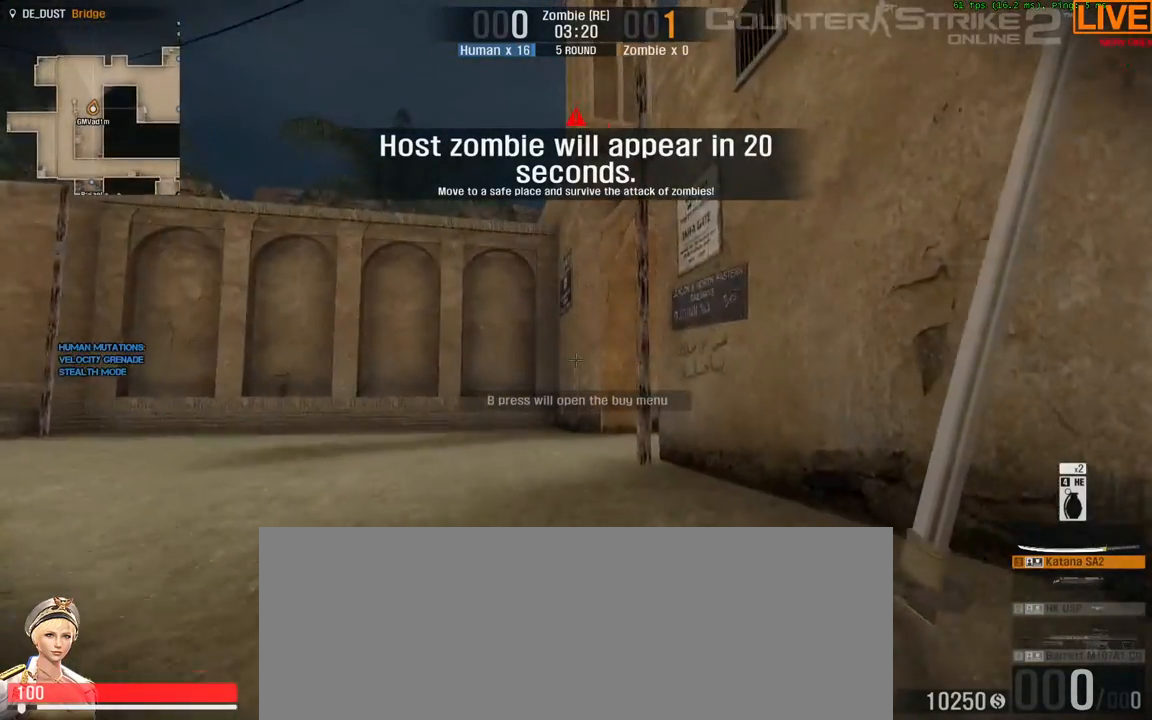
{"keys": ["w"], "events": []}